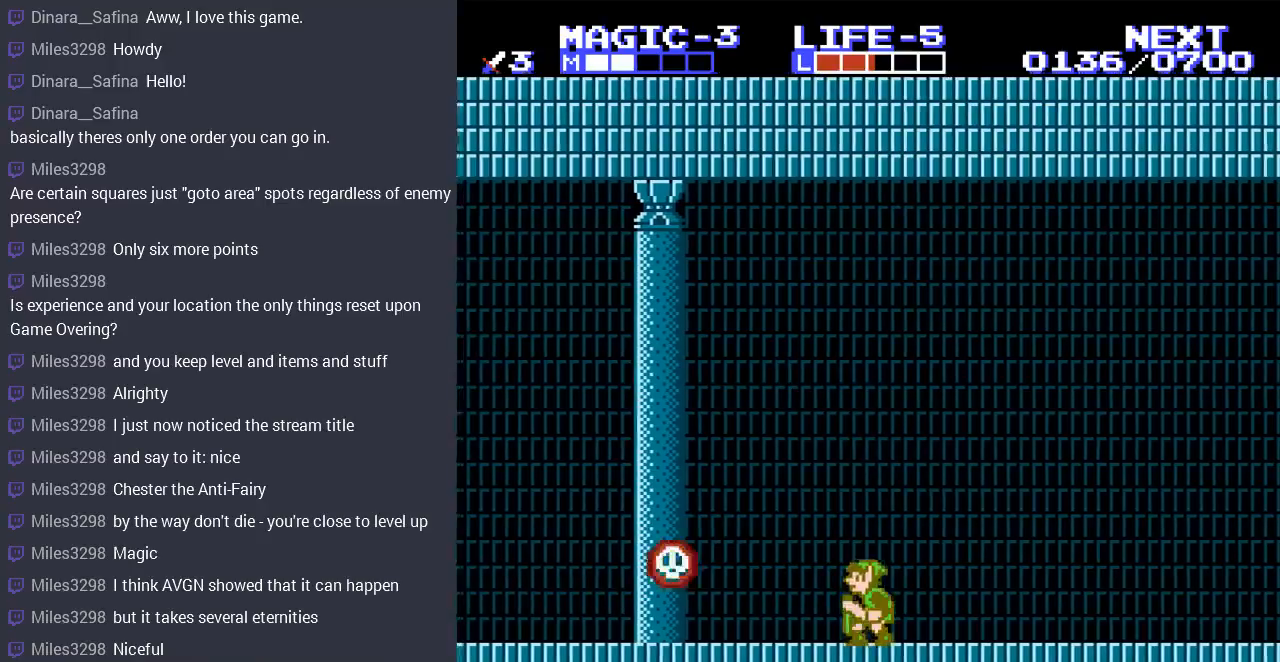
Gameplay with a controller (Nintendo layout); each line is a JSON object with the inputs held at the frame after it. "events" lists button and stick changes between this image and that frame as [ms after this image, input, new state], when the widget could be followed in between. Not read: L3 R3.
{"buttons": ["DPAD_LEFT"], "events": [[33, "DPAD_LEFT", "up"], [100, "DPAD_RIGHT", "down"], [133, "DPAD_RIGHT", "up"], [300, "DPAD_RIGHT", "down"], [367, "DPAD_RIGHT", "up"], [400, "DPAD_LEFT", "down"]]}
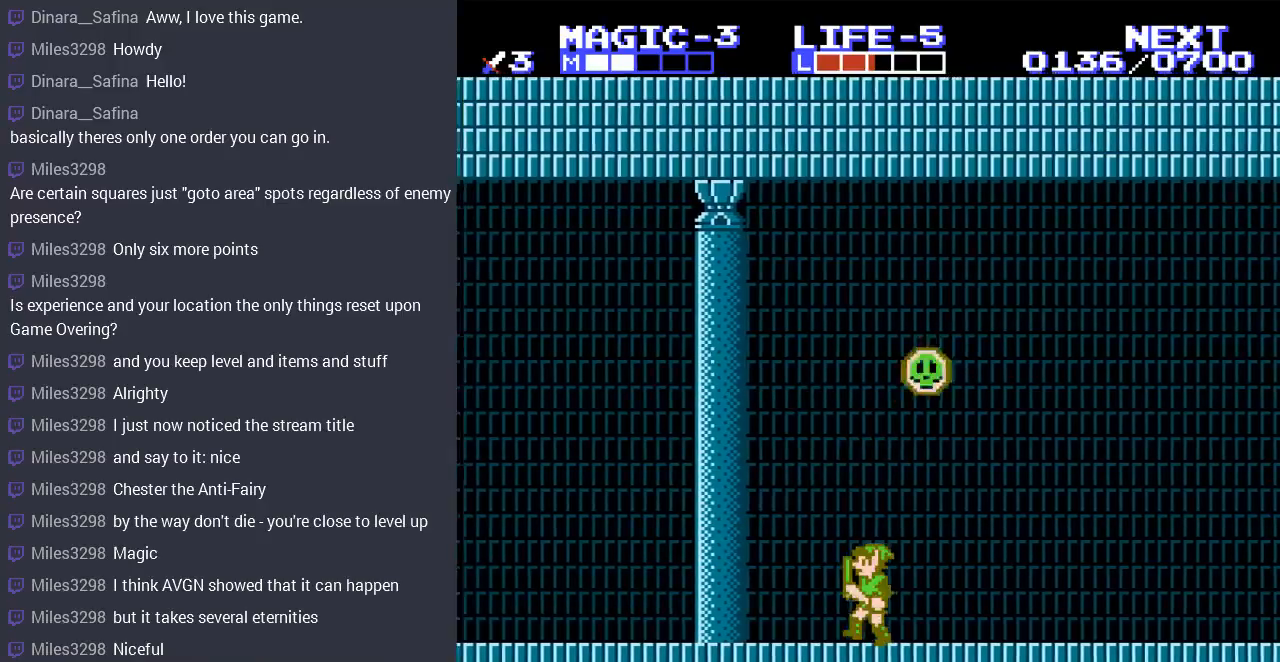
{"buttons": ["DPAD_LEFT"], "events": [[133, "A", "down"], [300, "A", "up"]]}
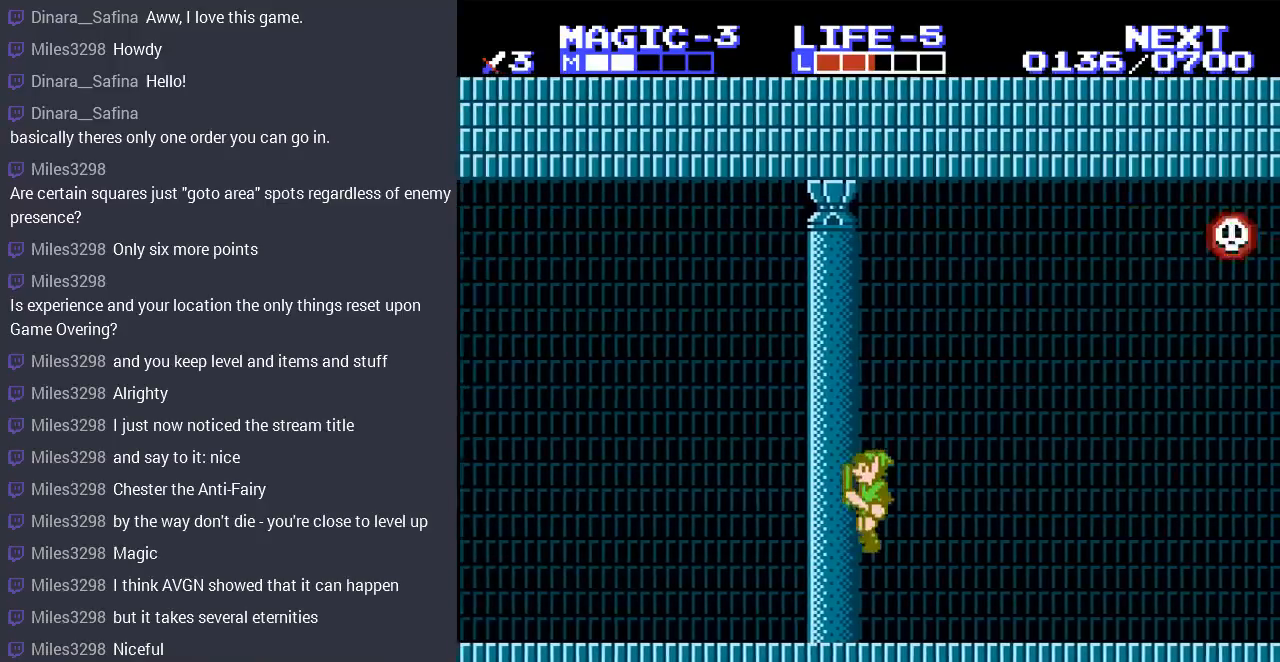
{"buttons": ["DPAD_LEFT"], "events": []}
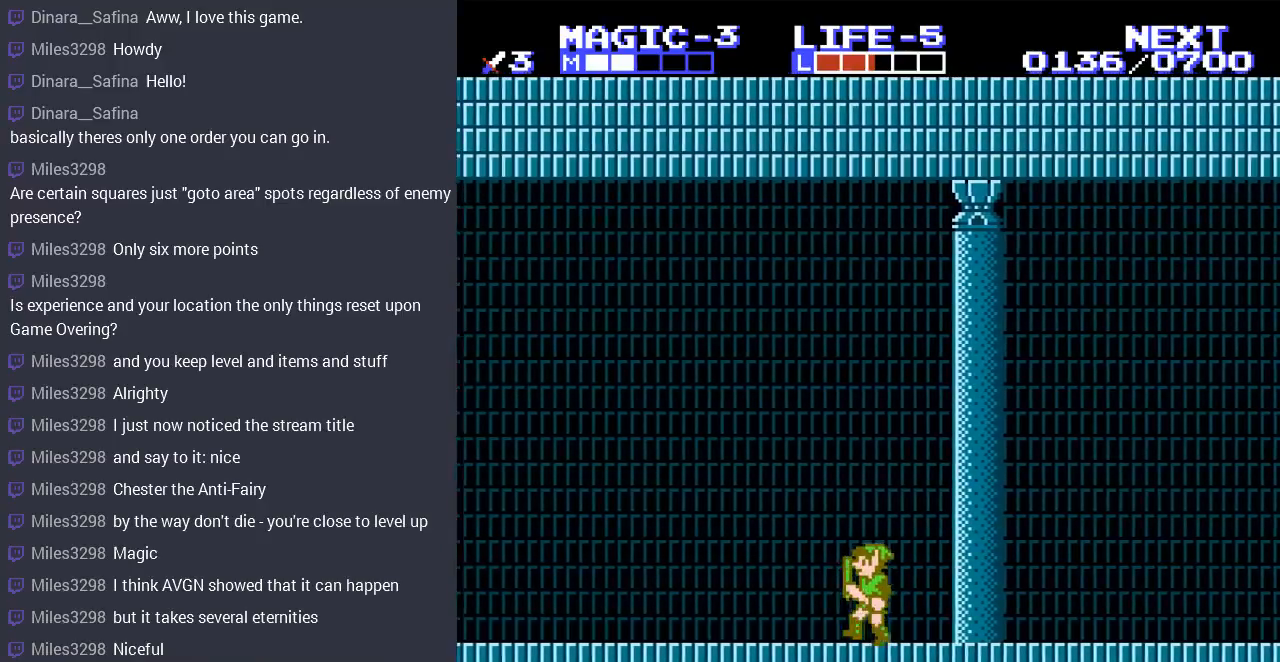
{"buttons": ["DPAD_LEFT"], "events": []}
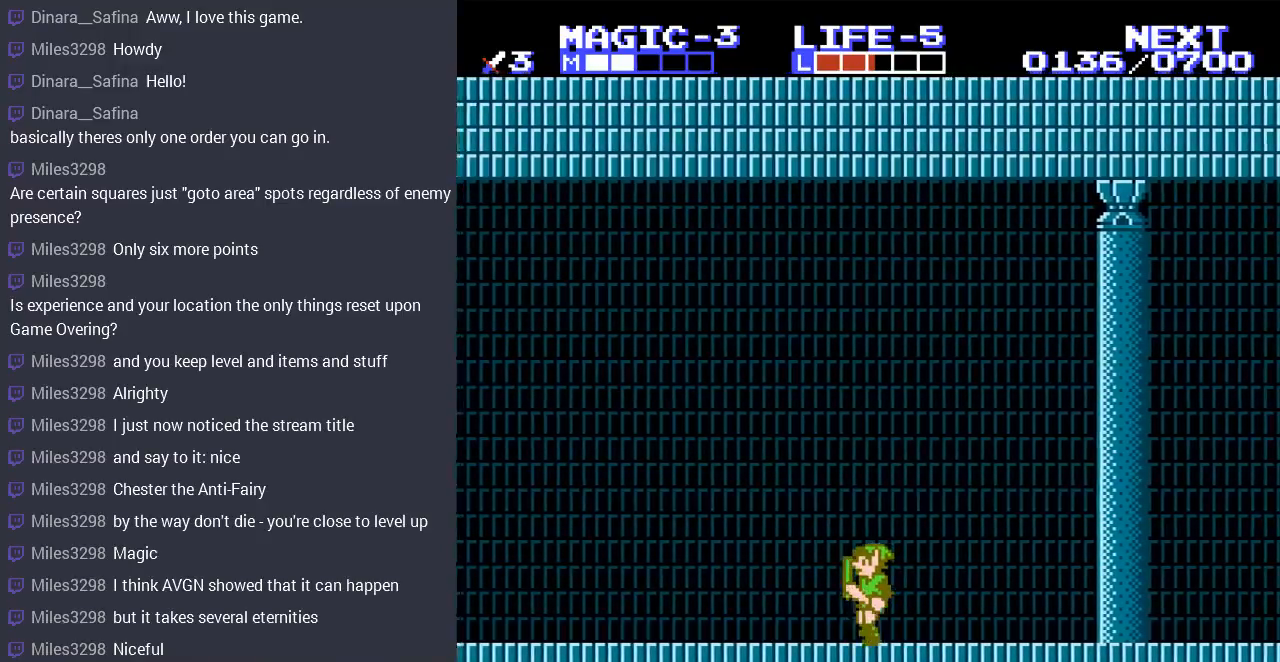
{"buttons": ["DPAD_LEFT"], "events": []}
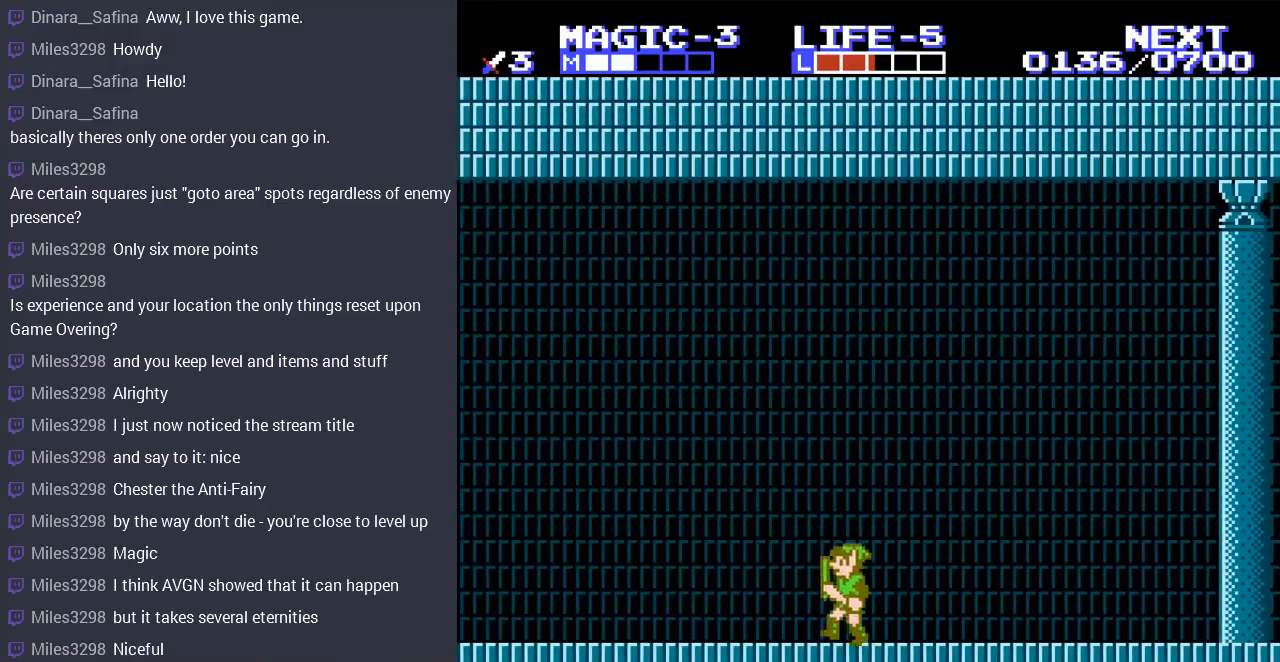
{"buttons": ["DPAD_LEFT"], "events": []}
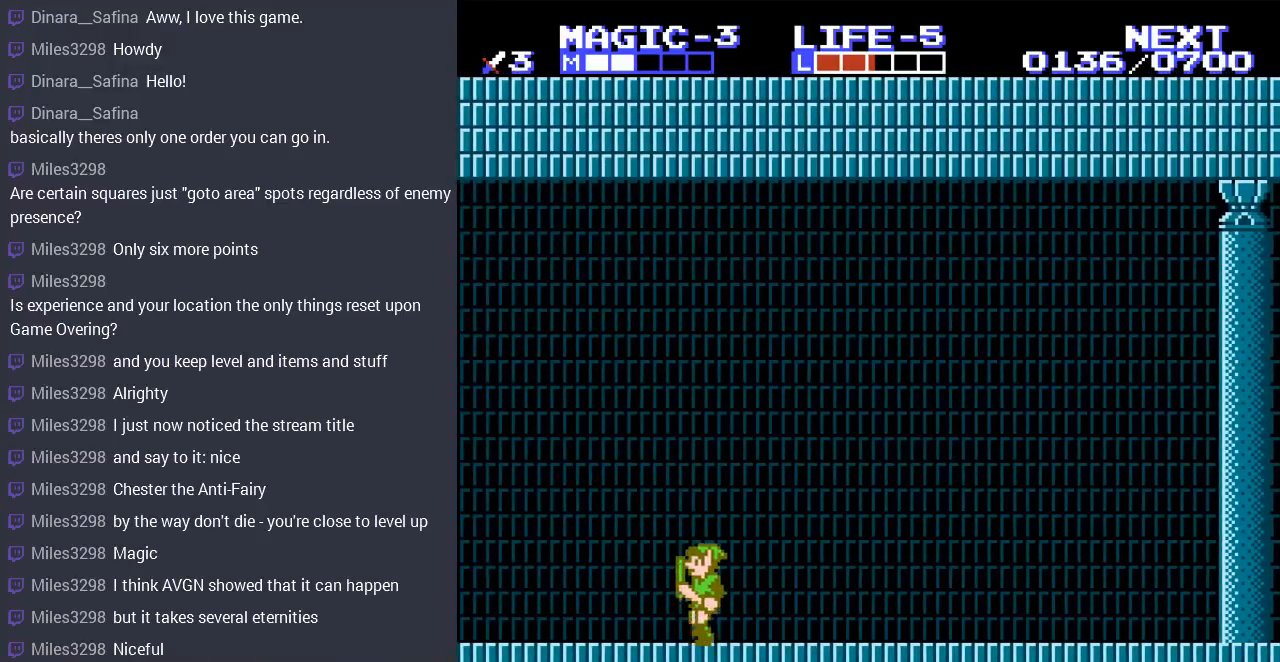
{"buttons": ["DPAD_LEFT"], "events": []}
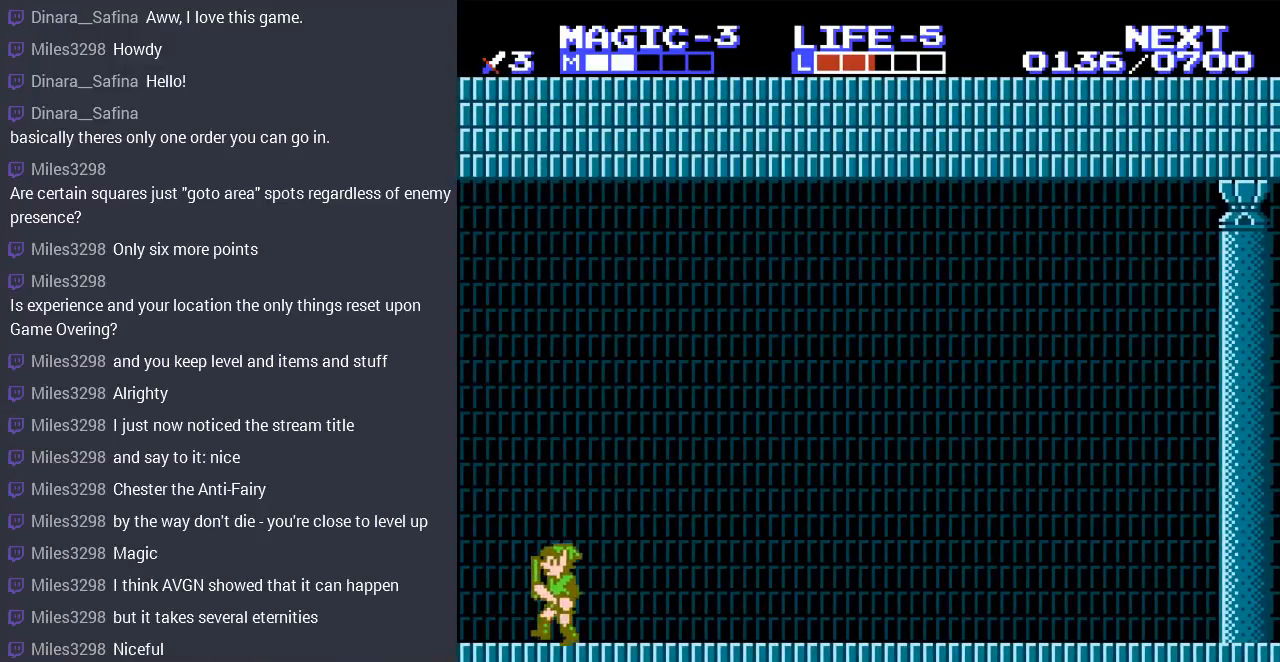
{"buttons": ["DPAD_LEFT"], "events": []}
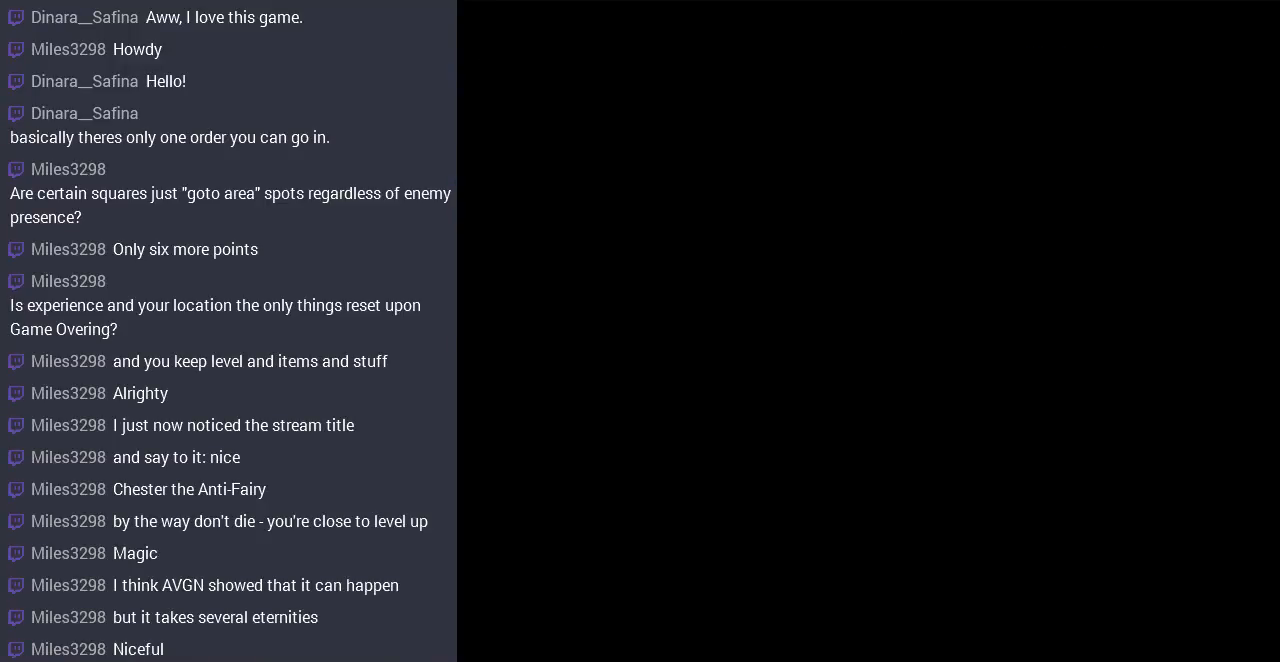
{"buttons": ["DPAD_LEFT"], "events": [[67, "DPAD_LEFT", "up"], [333, "DPAD_LEFT", "down"]]}
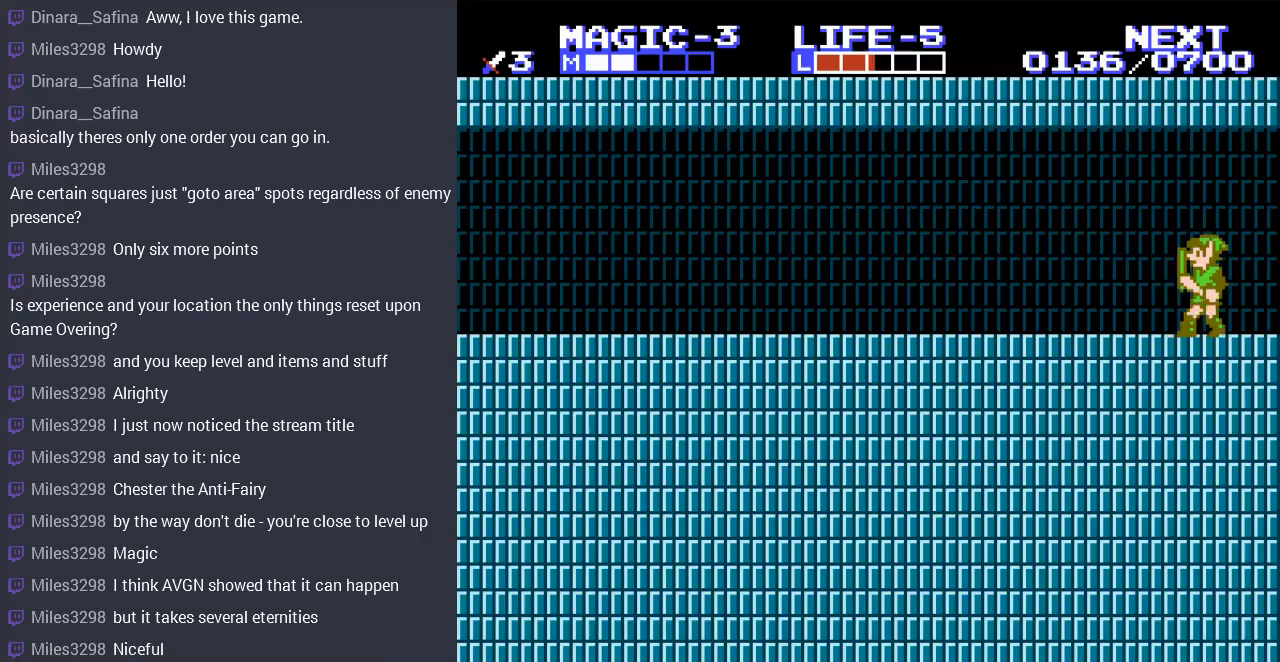
{"buttons": ["DPAD_LEFT"], "events": []}
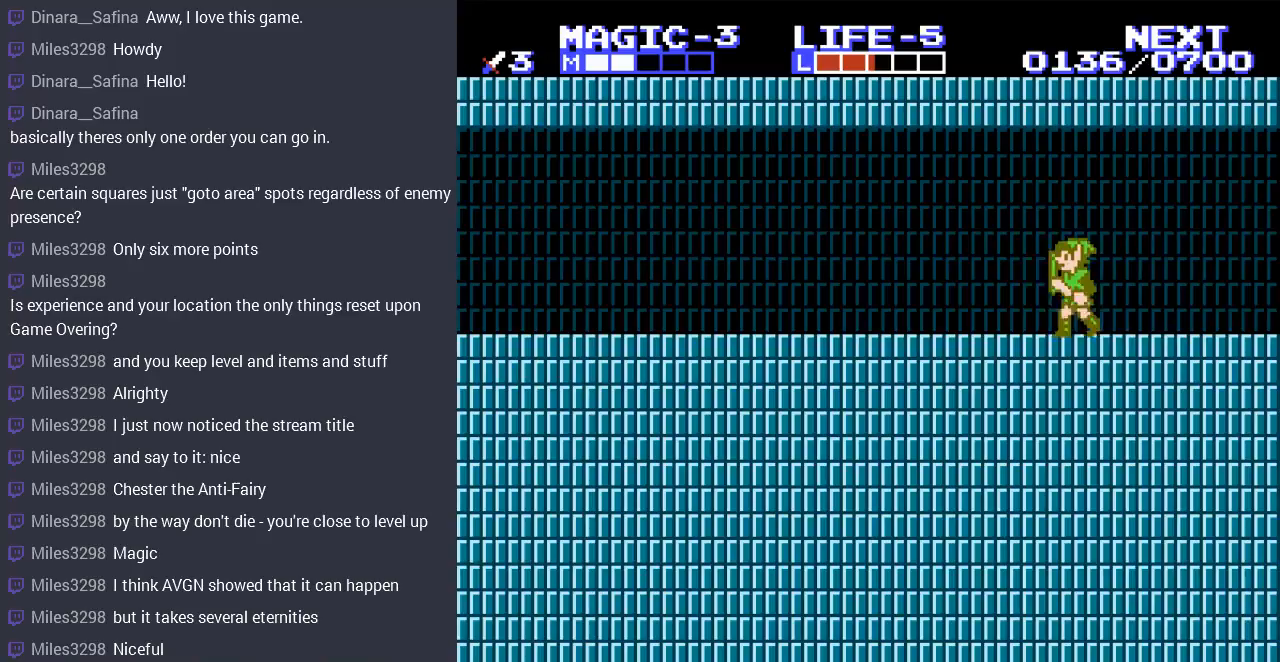
{"buttons": ["A", "DPAD_LEFT"], "events": [[400, "A", "down"]]}
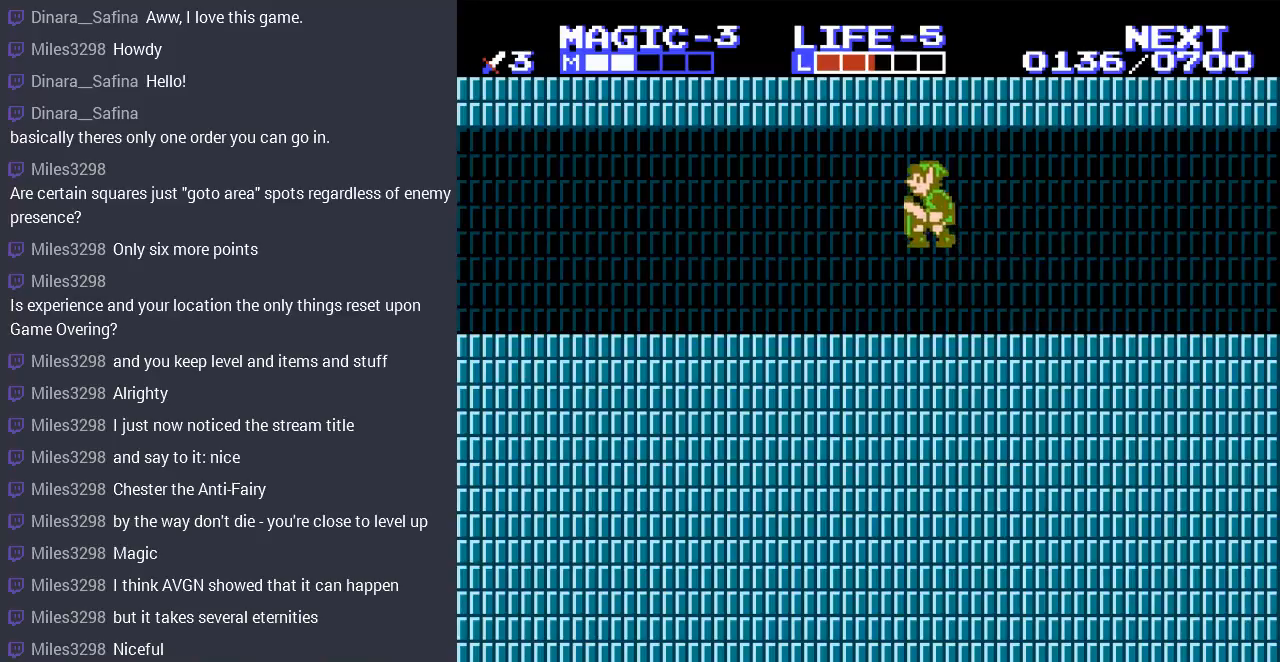
{"buttons": ["A", "DPAD_LEFT"], "events": [[33, "A", "up"], [467, "A", "down"]]}
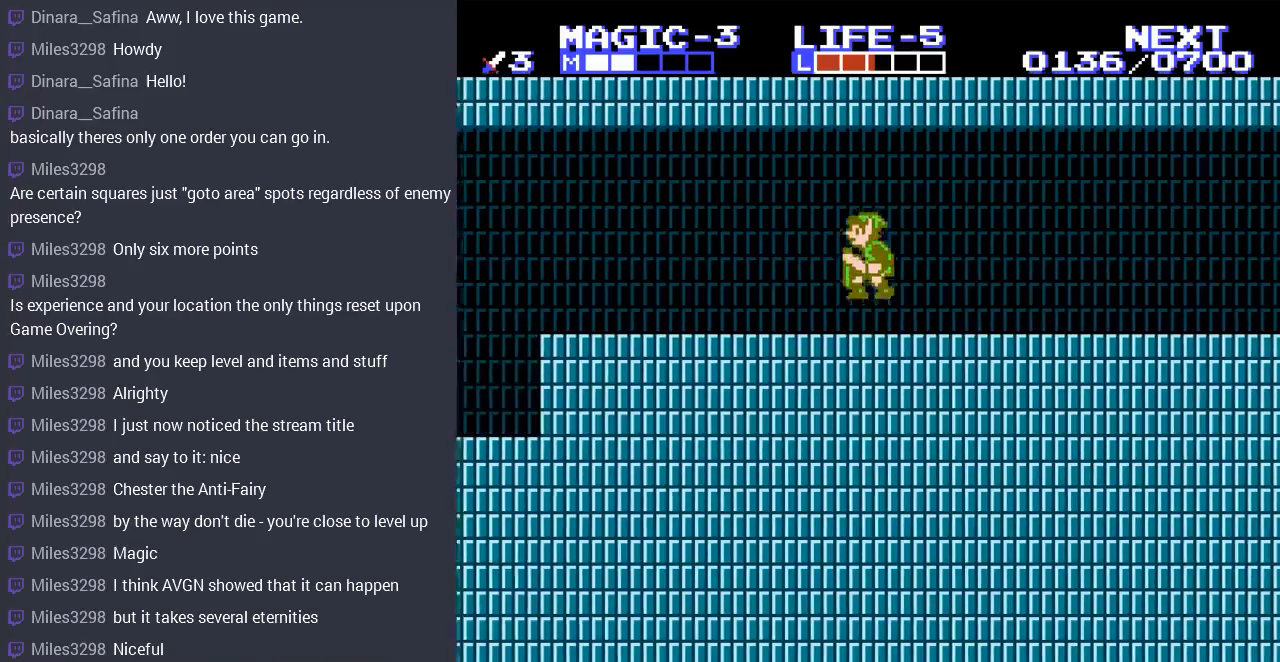
{"buttons": ["DPAD_LEFT"], "events": [[100, "A", "up"]]}
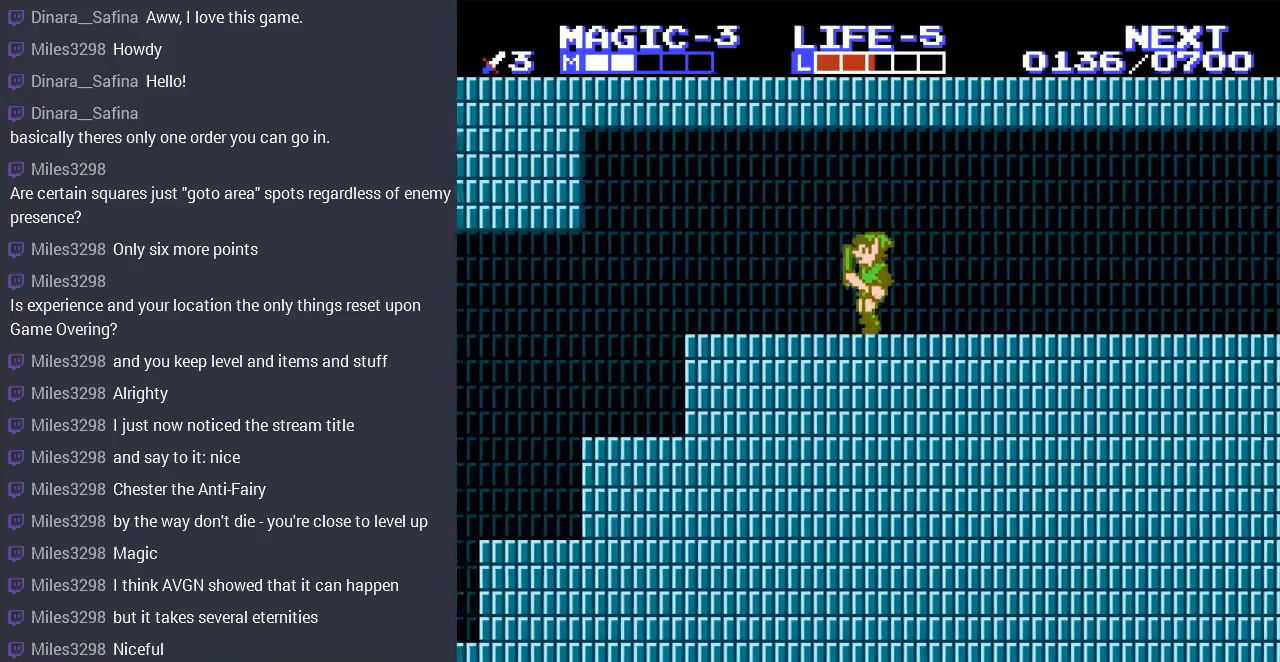
{"buttons": ["DPAD_LEFT"], "events": [[133, "A", "down"], [233, "A", "up"]]}
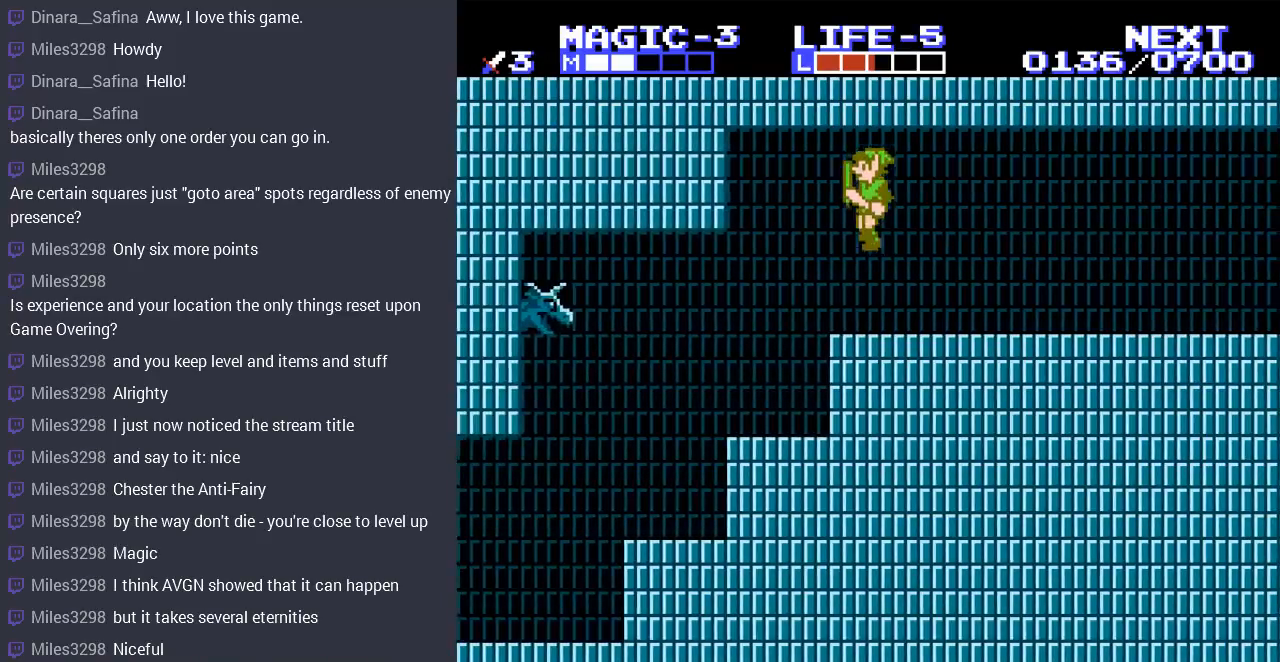
{"buttons": ["DPAD_RIGHT"], "events": [[233, "DPAD_LEFT", "up"], [433, "DPAD_RIGHT", "down"]]}
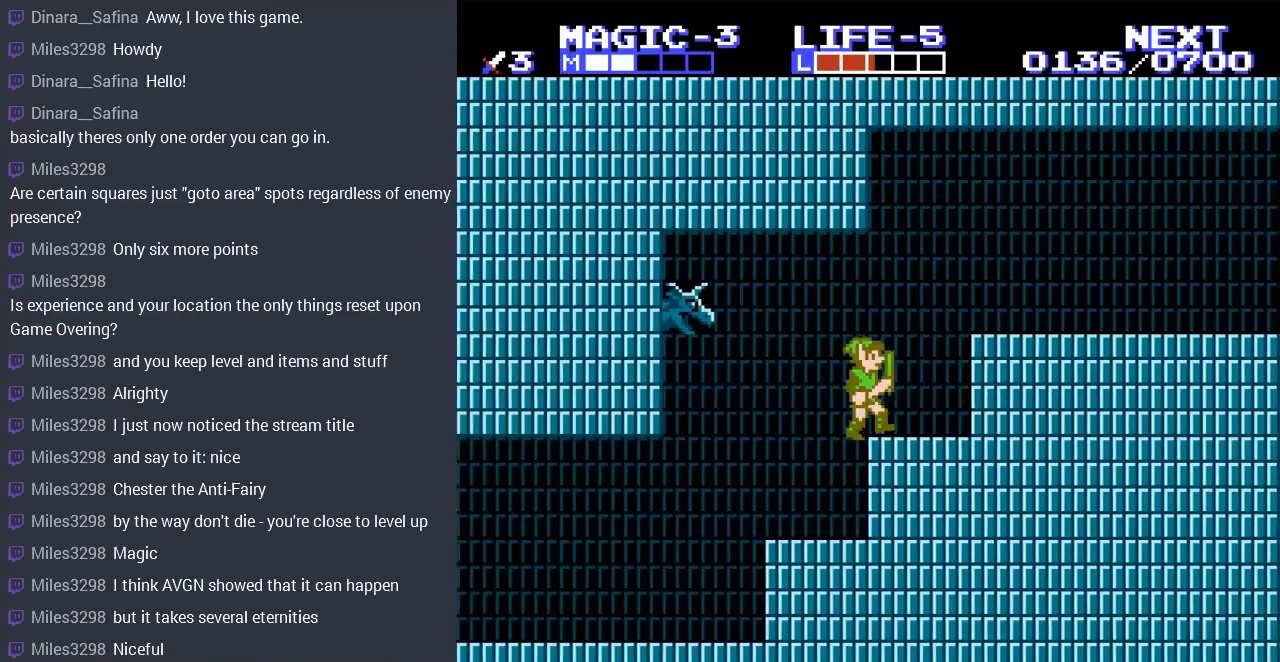
{"buttons": ["DPAD_LEFT"], "events": [[433, "DPAD_RIGHT", "up"], [500, "DPAD_LEFT", "down"]]}
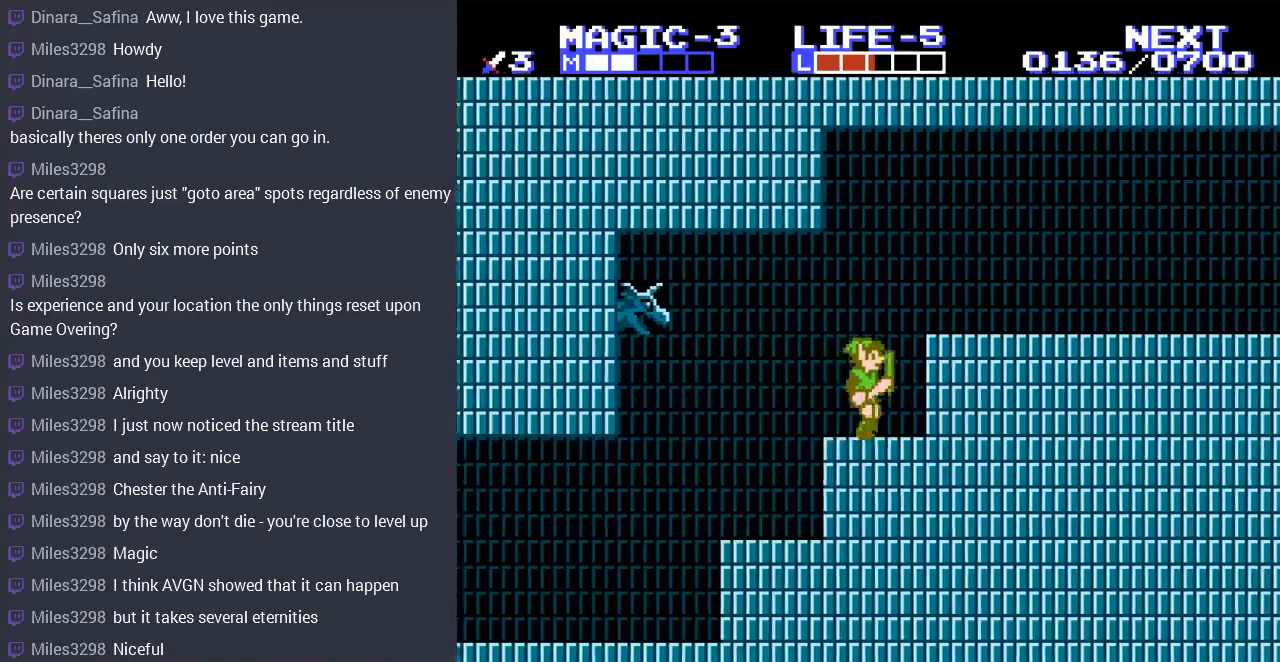
{"buttons": ["DPAD_LEFT"], "events": [[367, "A", "down"], [467, "A", "up"]]}
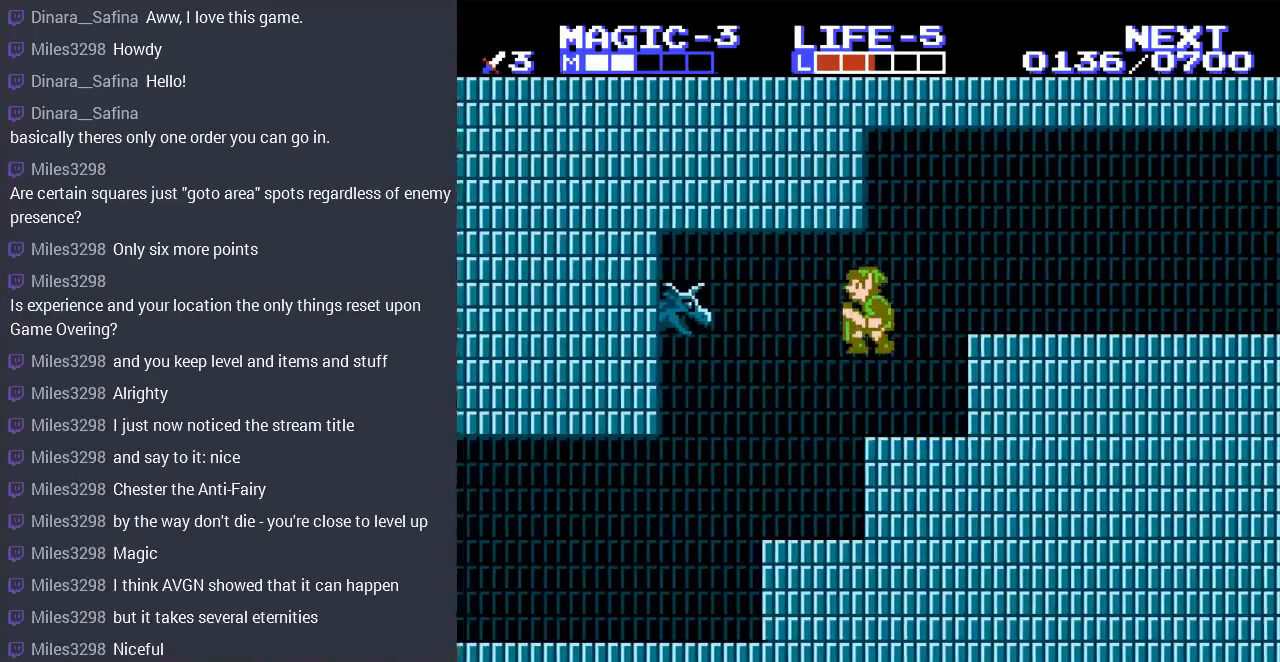
{"buttons": ["DPAD_RIGHT"], "events": [[133, "B", "down"], [467, "DPAD_LEFT", "up"], [500, "B", "up"], [500, "DPAD_RIGHT", "down"]]}
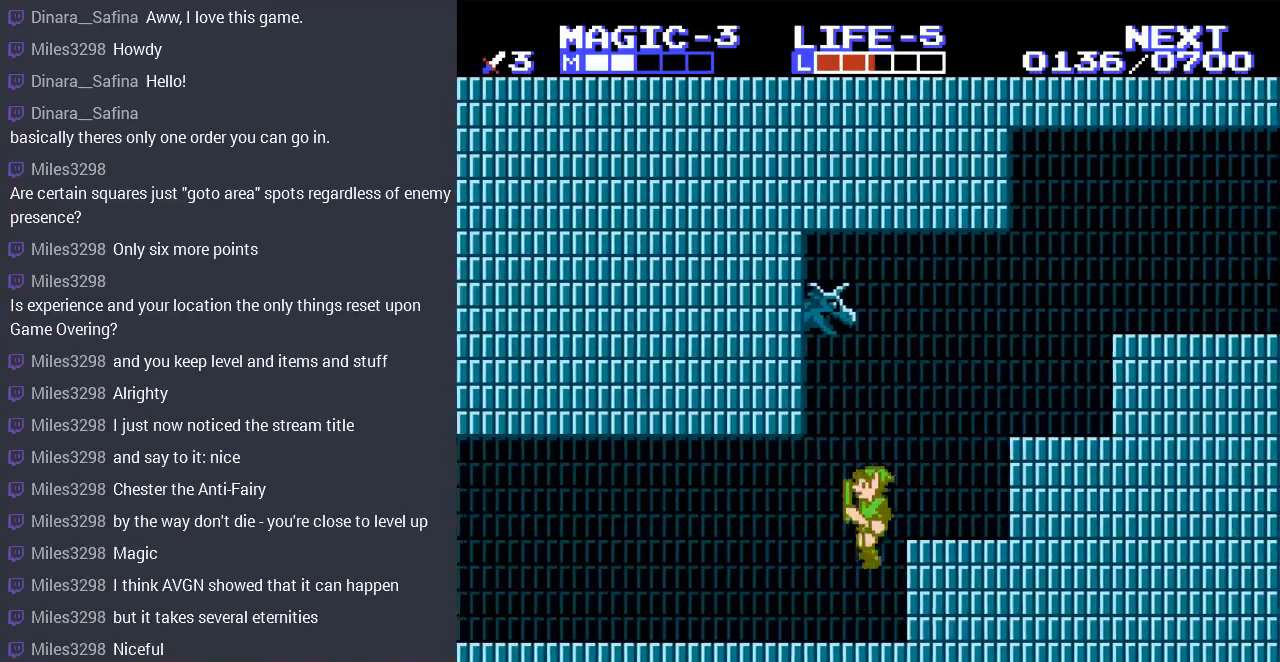
{"buttons": ["A", "DPAD_RIGHT"], "events": [[300, "A", "down"]]}
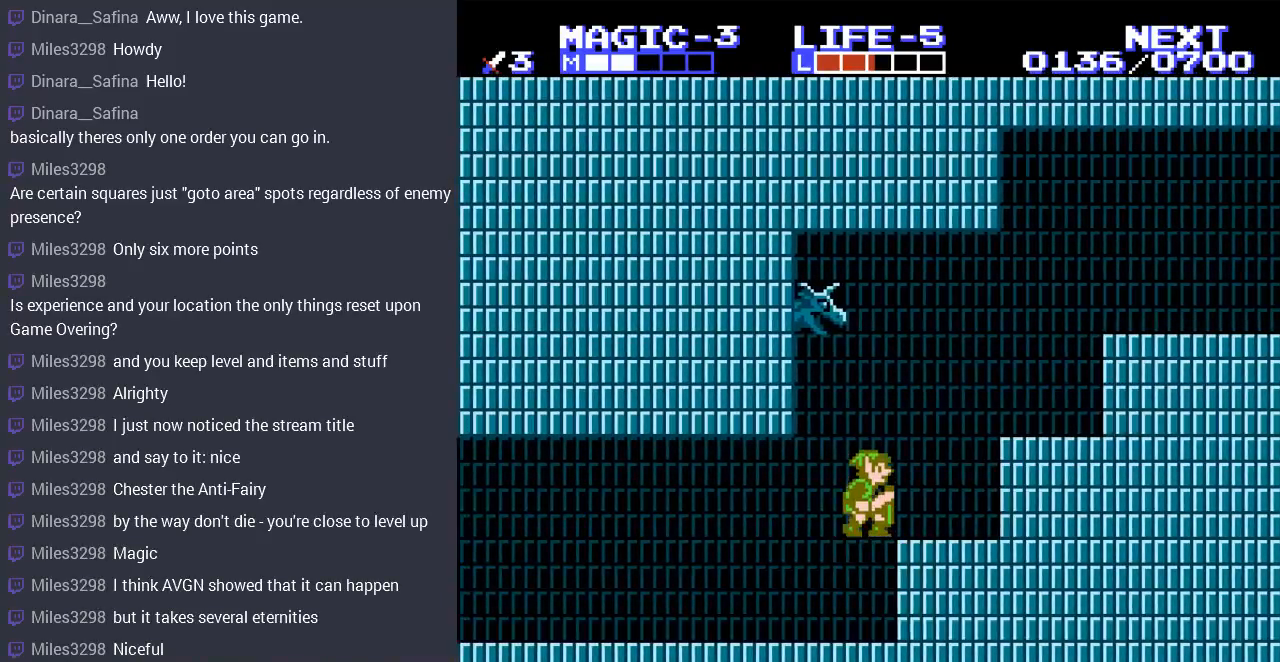
{"buttons": ["DPAD_LEFT"], "events": [[100, "A", "up"], [433, "DPAD_RIGHT", "up"], [500, "DPAD_LEFT", "down"]]}
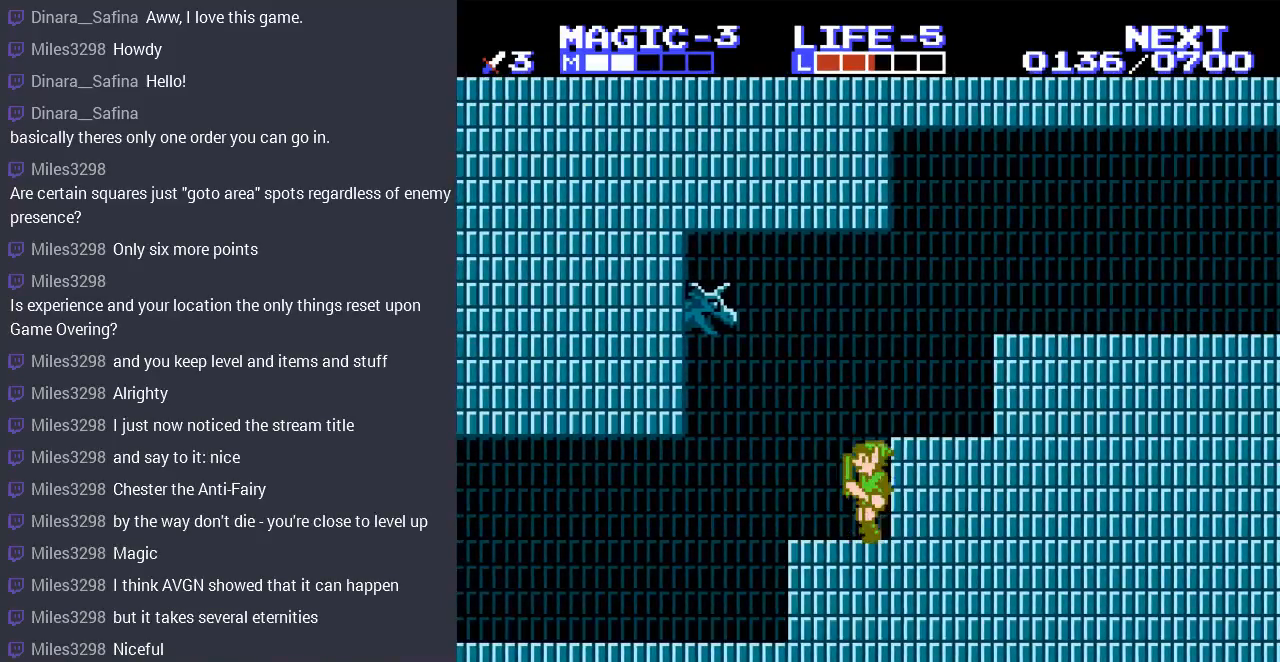
{"buttons": ["A", "B", "DPAD_UP", "DPAD_LEFT"], "events": [[267, "A", "down"], [367, "DPAD_UP", "down"], [467, "B", "down"]]}
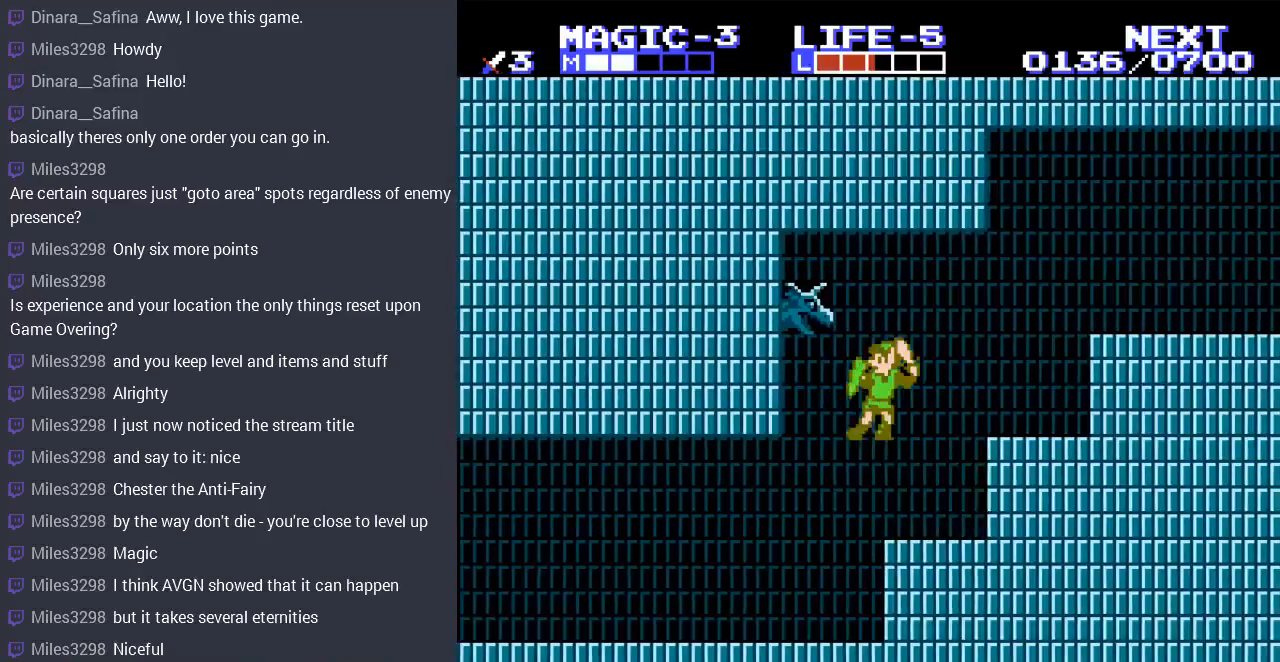
{"buttons": ["DPAD_RIGHT"], "events": [[167, "DPAD_LEFT", "up"], [167, "DPAD_UP", "up"], [200, "DPAD_RIGHT", "down"], [267, "B", "up"], [300, "A", "up"]]}
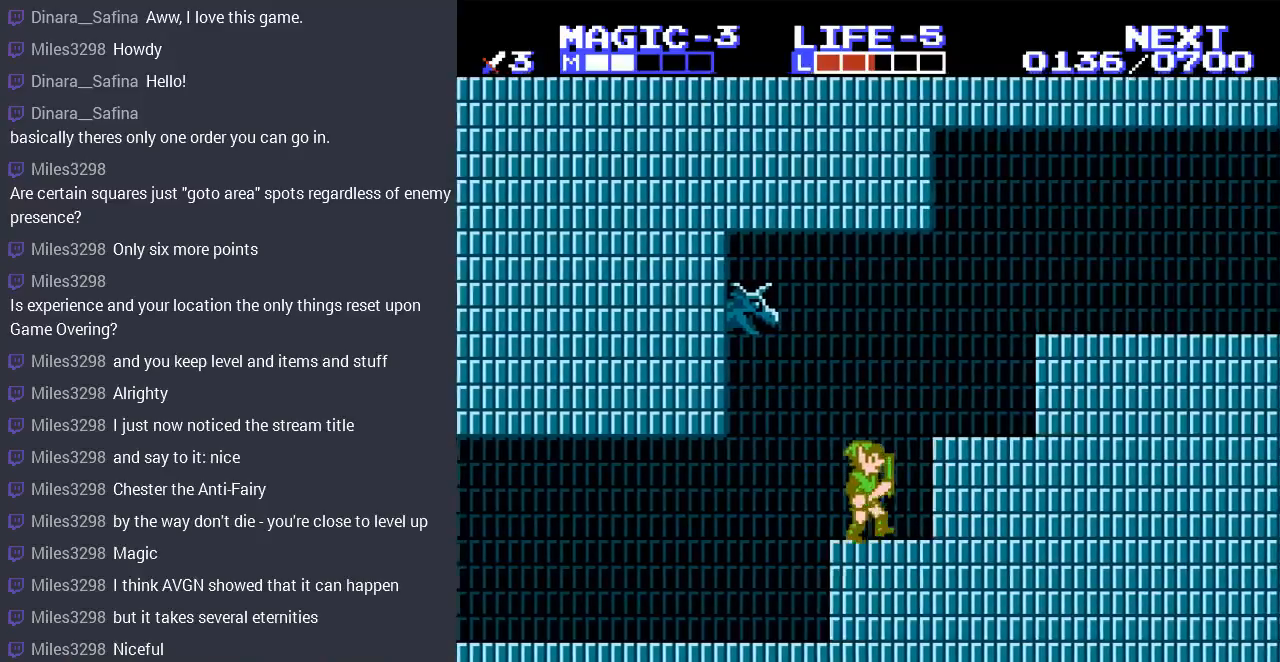
{"buttons": [], "events": [[100, "A", "down"], [333, "A", "up"], [467, "DPAD_RIGHT", "up"]]}
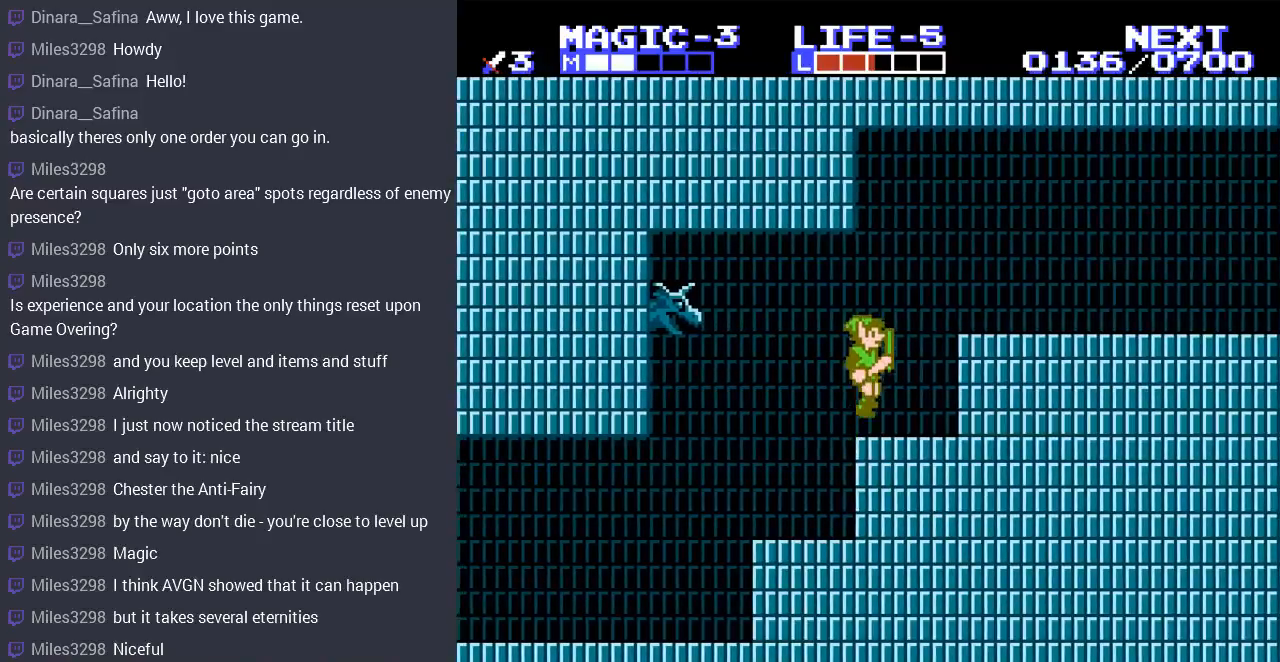
{"buttons": ["DPAD_LEFT"], "events": [[100, "DPAD_RIGHT", "down"], [333, "DPAD_RIGHT", "up"], [367, "DPAD_LEFT", "down"]]}
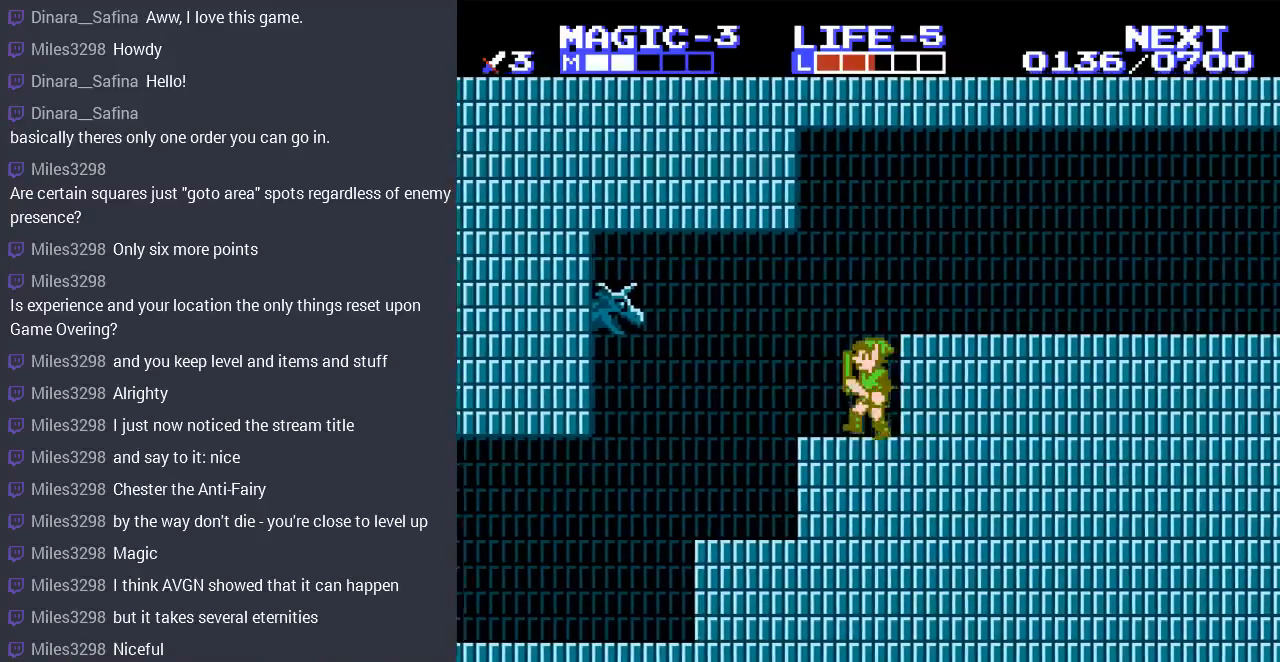
{"buttons": ["B", "DPAD_LEFT"], "events": [[267, "A", "down"], [400, "A", "up"], [500, "B", "down"]]}
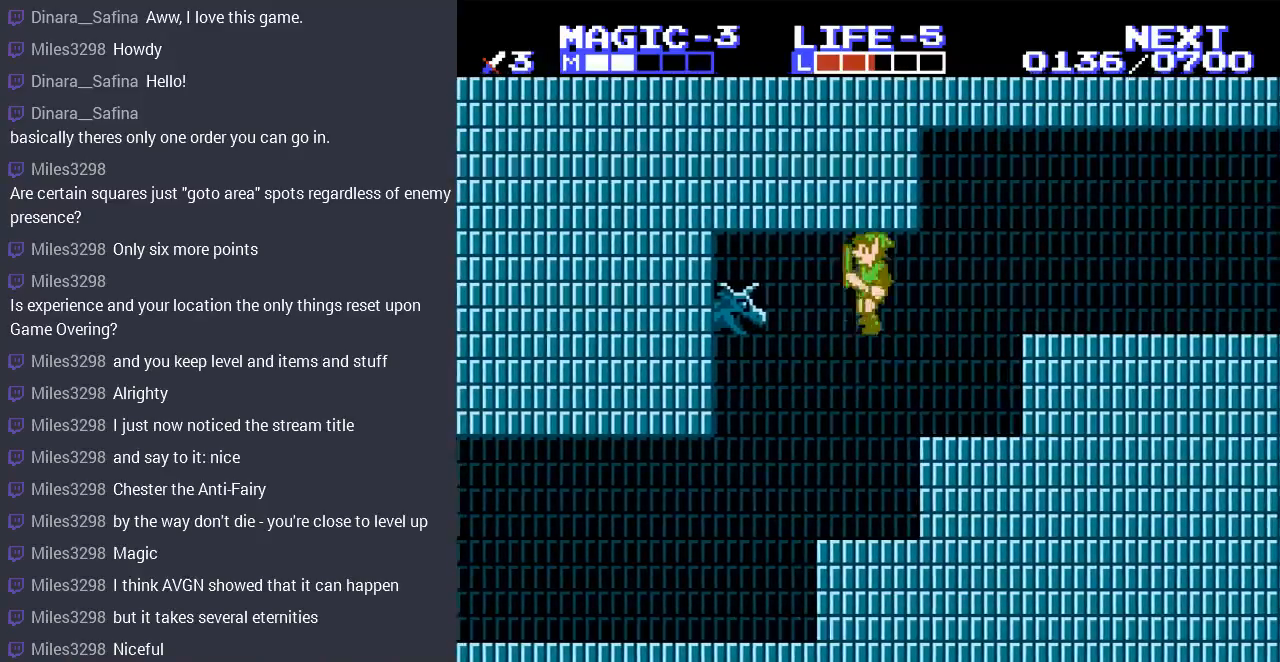
{"buttons": ["DPAD_LEFT"], "events": [[433, "B", "up"]]}
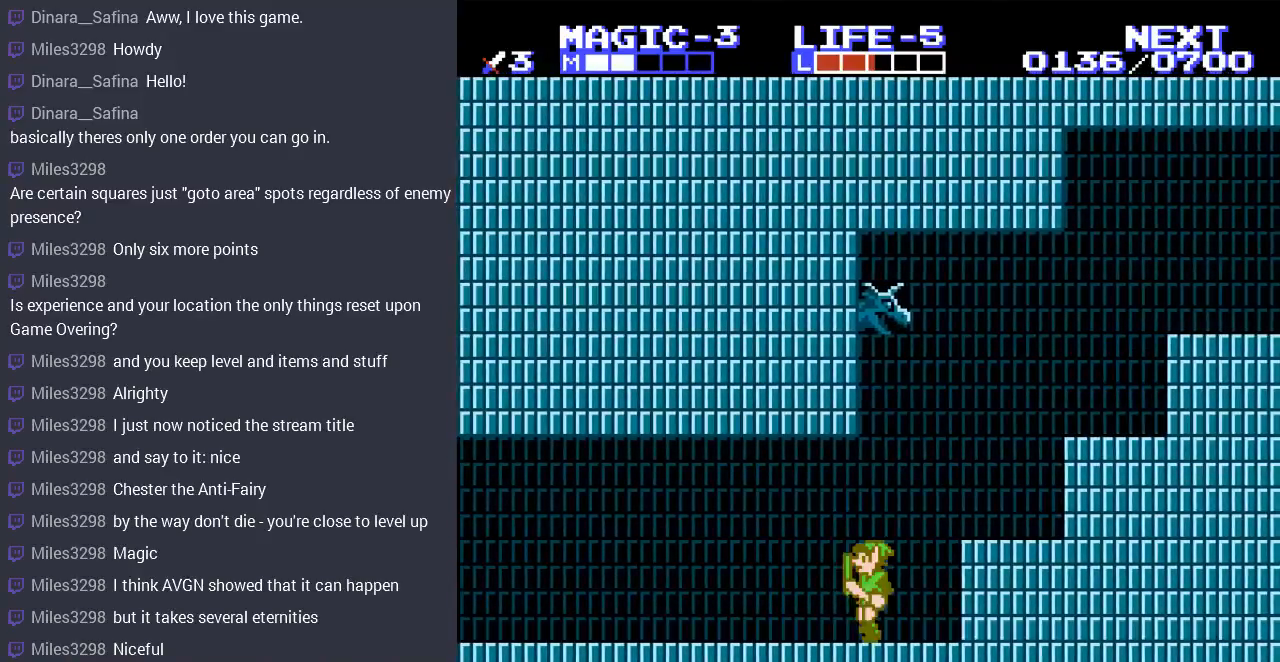
{"buttons": ["DPAD_LEFT"], "events": []}
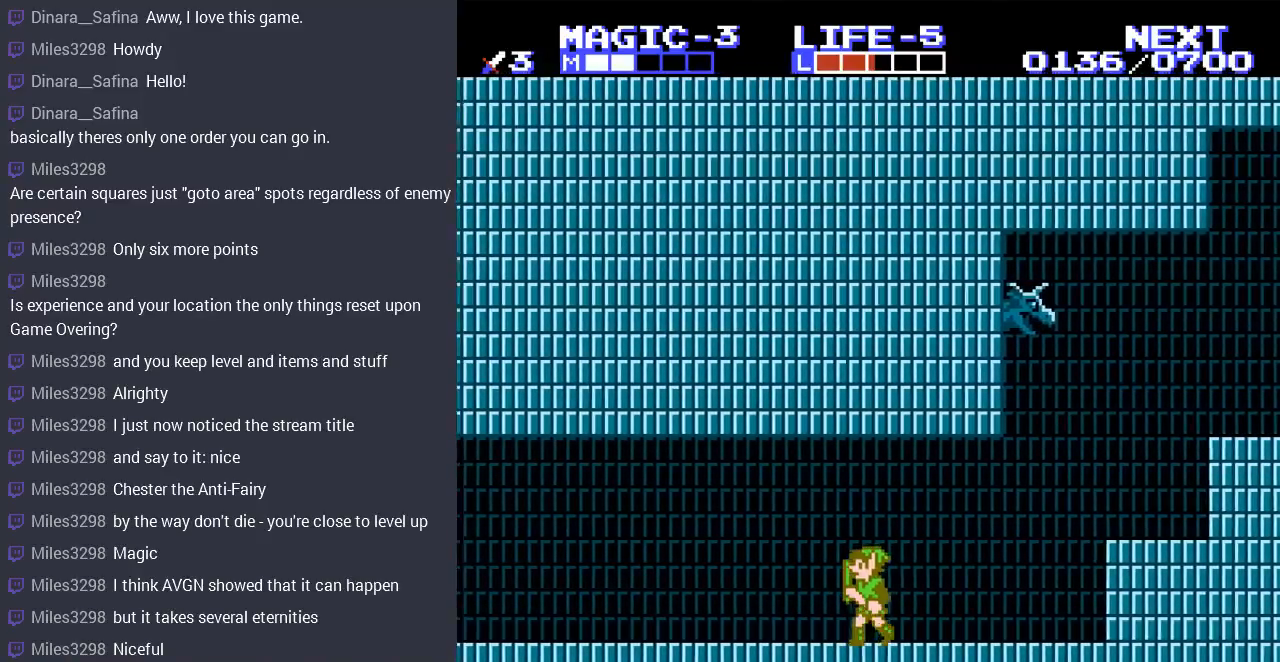
{"buttons": ["DPAD_LEFT"], "events": []}
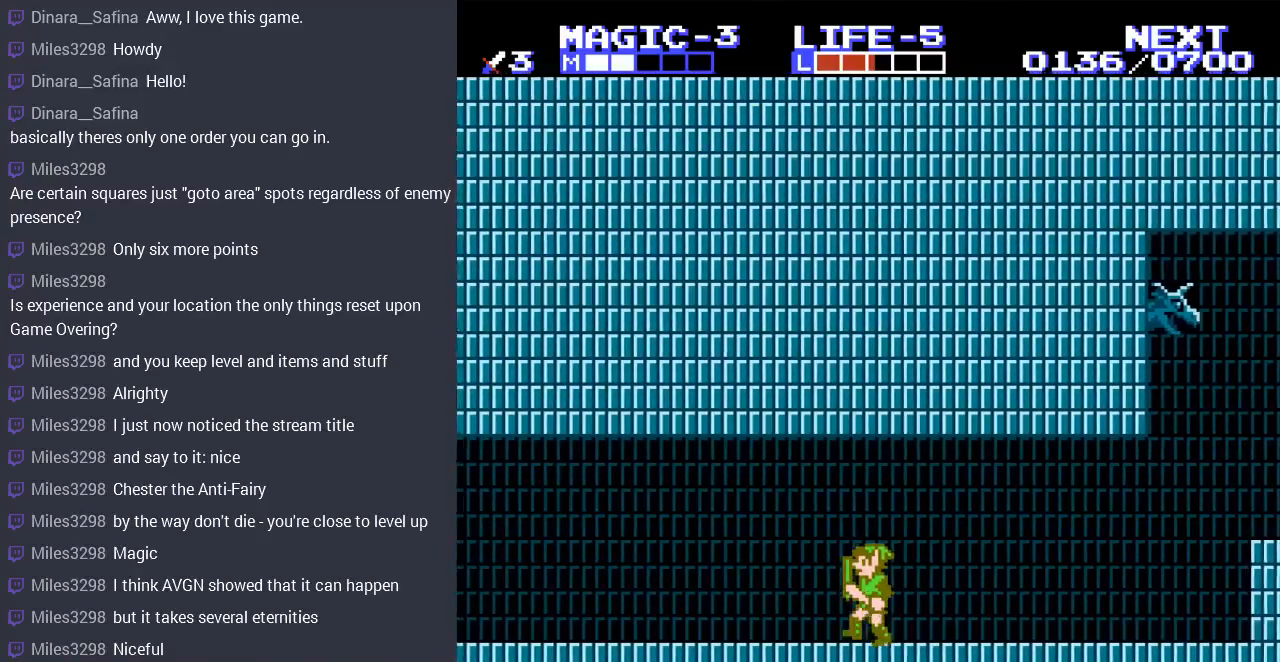
{"buttons": [], "events": [[500, "DPAD_LEFT", "up"]]}
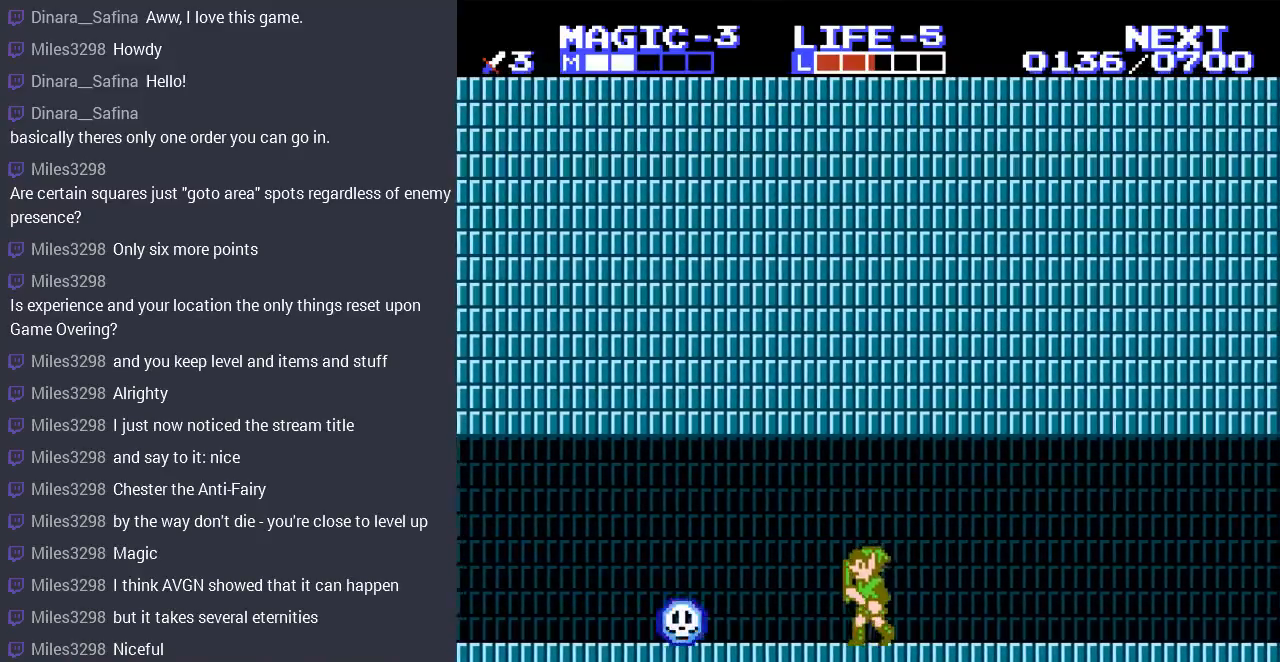
{"buttons": ["DPAD_LEFT"], "events": [[100, "DPAD_RIGHT", "down"], [467, "DPAD_RIGHT", "up"], [467, "DPAD_UP", "down"], [500, "DPAD_LEFT", "down"], [500, "DPAD_UP", "up"]]}